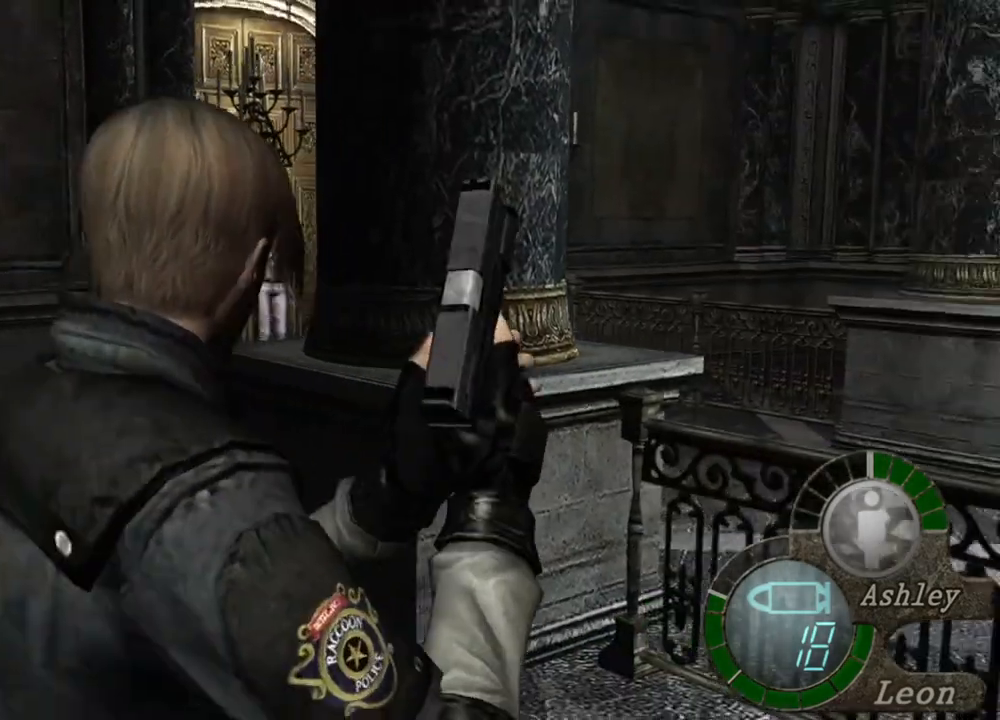
Gameplay with keyboard and mouse; each line is a JSON object with the keys and mouse buttons held at the frame after it. "events" lists presses ("down") and releases ("up") of "1", "2", "3", "4", "5", "a", "alt", "b", "c", "ctrl", "d", "e", "f", "g", "q", "r", "s", "shift", "space", "t", "tab", "tilde", "v", "w", "x", "z", "mouse_left", "mouse_wheel", "mouse_right", "mouse_mb4" and "mouse_mb5" between this image and that frame as [ms after this image, input, new state], when the widget could be followed in between. "mouse_left", "mouse_wheel", "mouse_right", "mouse_mb4", "mouse_mb5" = the "left", "wheel", "right", "mb4", "mb5" buttons of the "mouse" list. No other keys are recorded. "wheel" means that the mouse wheel is clicked or scrolled. Mouse movement is not recorded.
{"keys": ["shift", "w"], "mouse": [], "events": [[334, "w", "down"], [367, "shift", "down"]]}
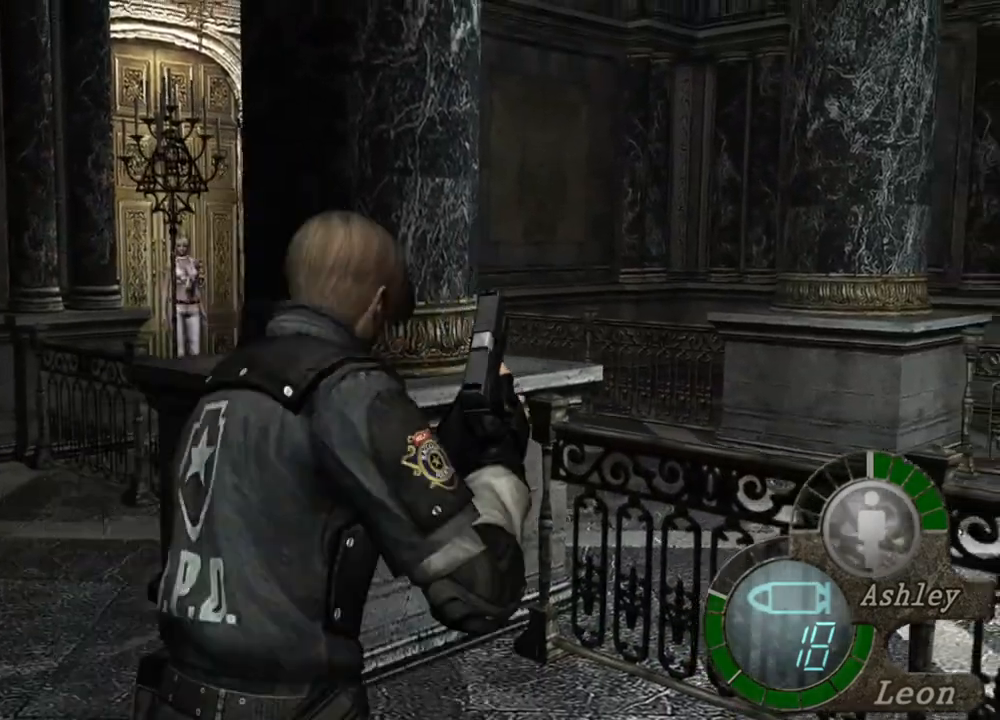
{"keys": ["e", "shift", "w"], "mouse": [], "events": [[167, "e", "down"], [300, "e", "up"], [367, "e", "down"]]}
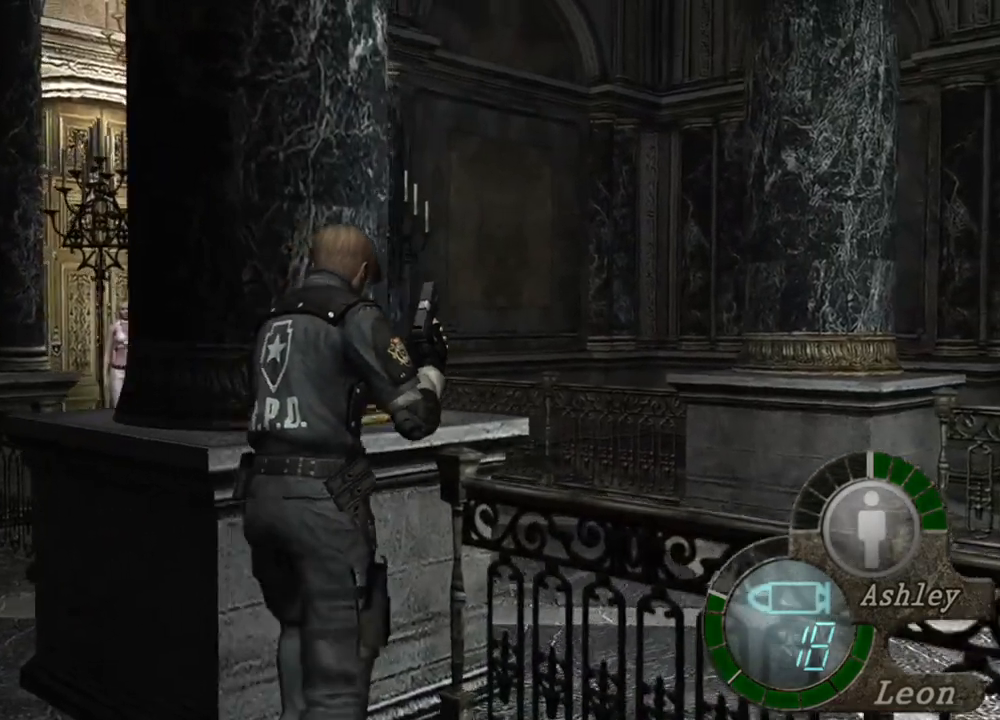
{"keys": ["e", "shift", "w"], "mouse": [], "events": [[200, "e", "up"], [267, "e", "down"], [300, "e", "up"], [367, "e", "down"], [467, "e", "up"], [500, "e", "down"]]}
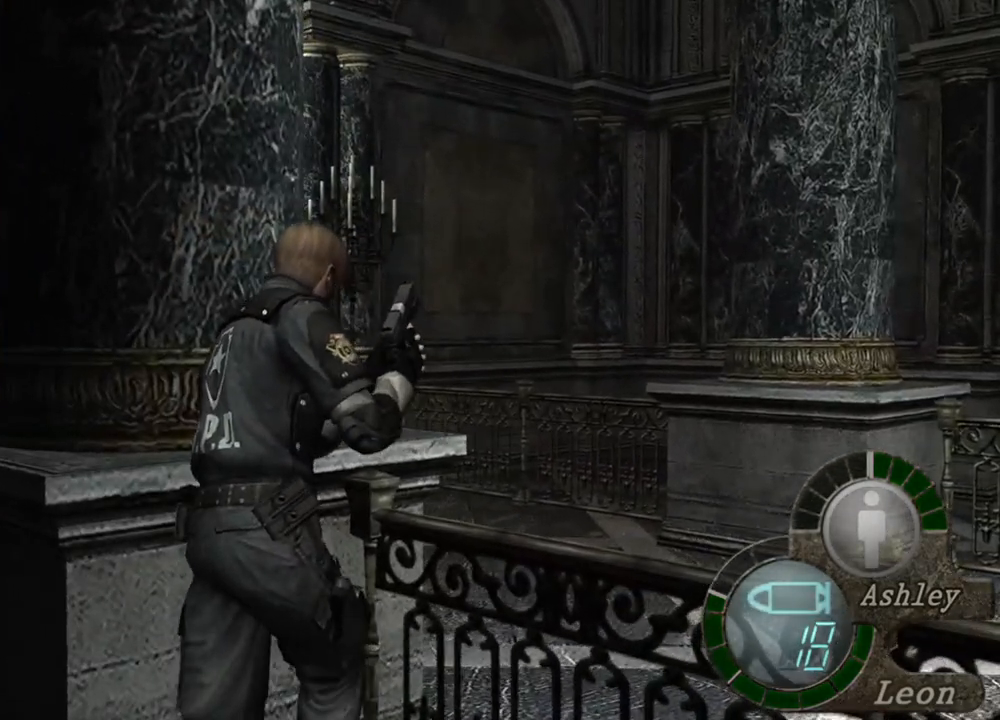
{"keys": ["e", "shift", "w"], "mouse": [], "events": [[100, "e", "up"], [134, "e", "down"], [200, "e", "up"], [234, "e", "down"], [334, "e", "up"], [367, "e", "down"], [467, "e", "up"], [500, "e", "down"]]}
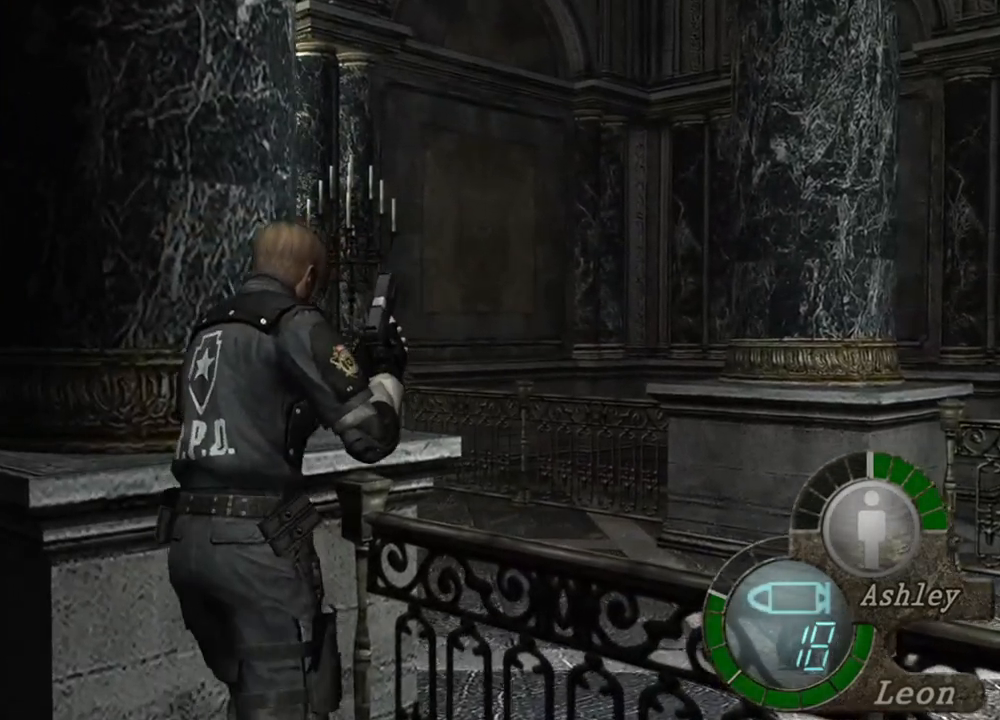
{"keys": [], "mouse": [], "events": [[100, "e", "up"], [200, "shift", "up"], [200, "w", "up"]]}
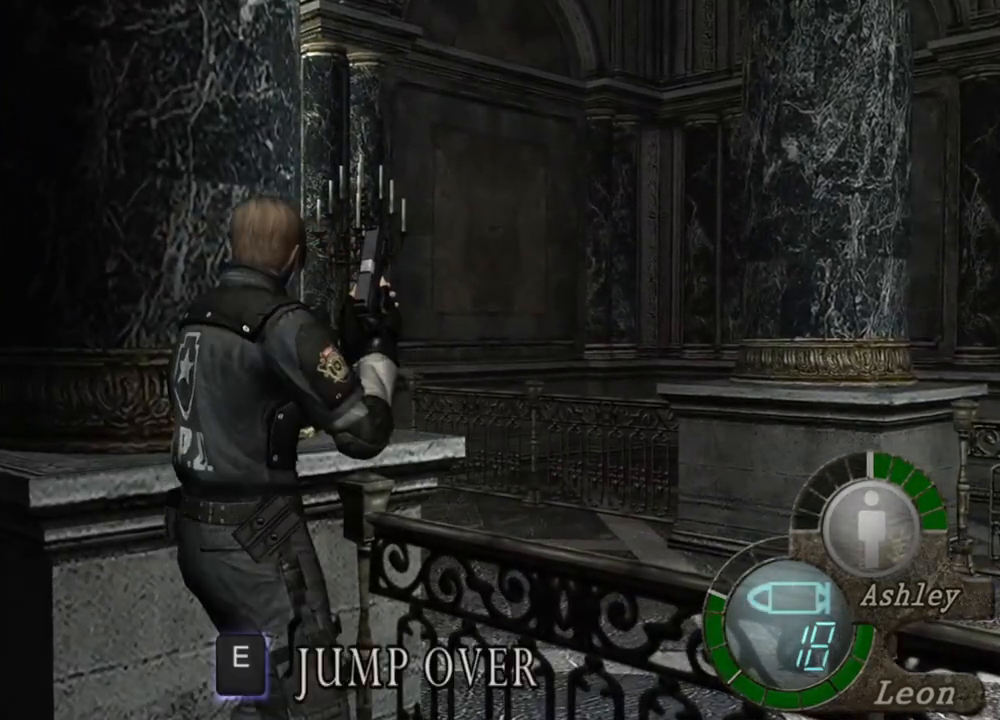
{"keys": [], "mouse": [], "events": []}
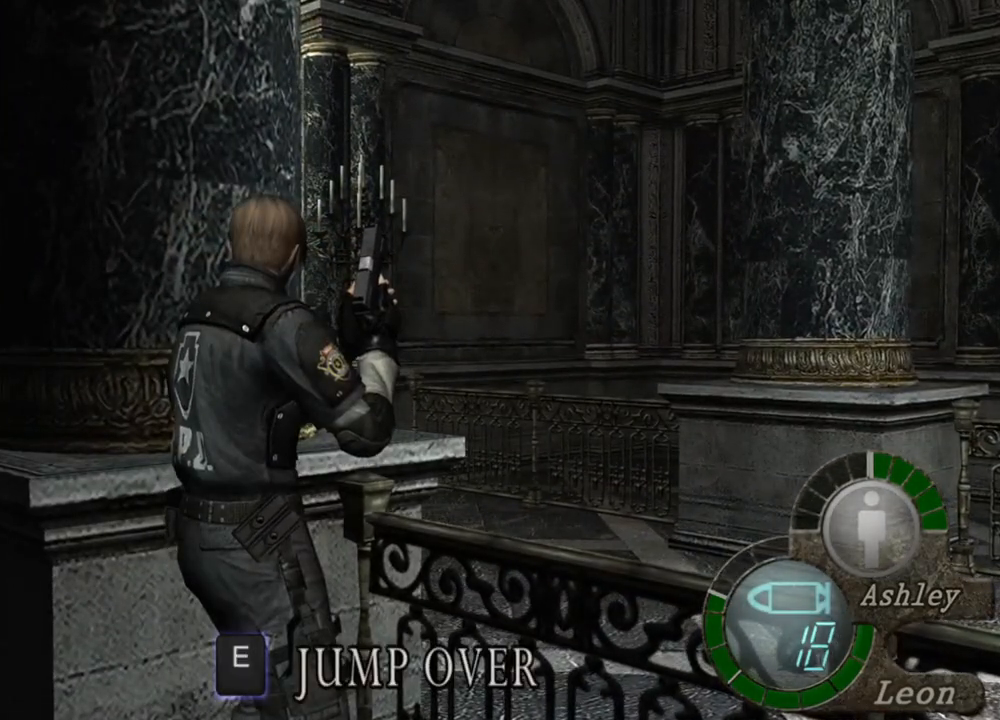
{"keys": [], "mouse": [], "events": []}
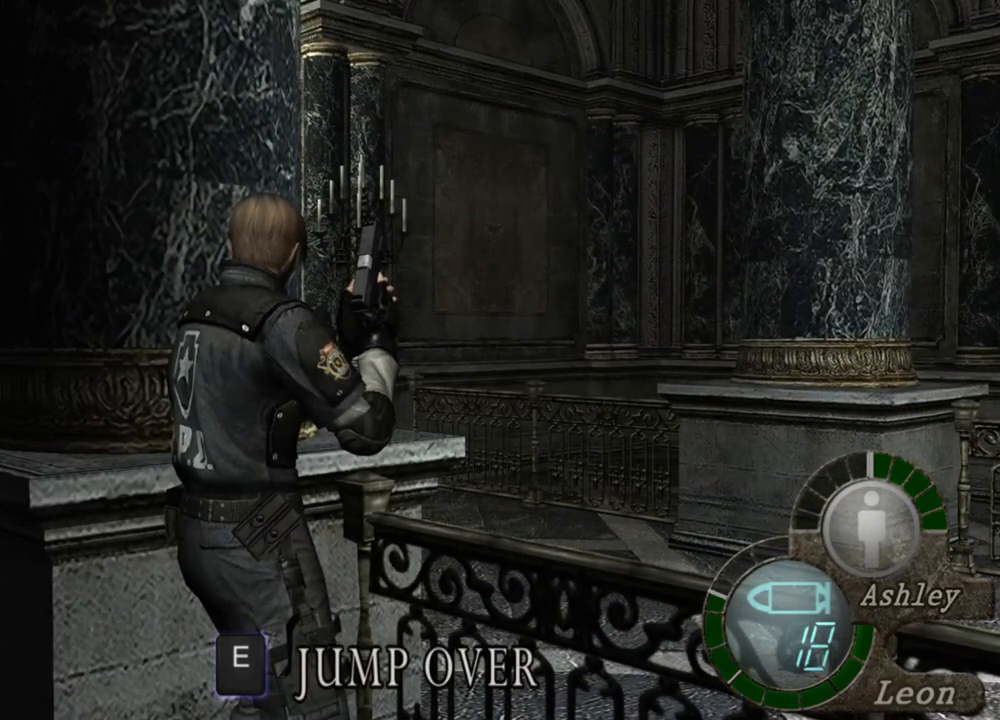
{"keys": ["d"], "mouse": [], "events": [[434, "d", "down"]]}
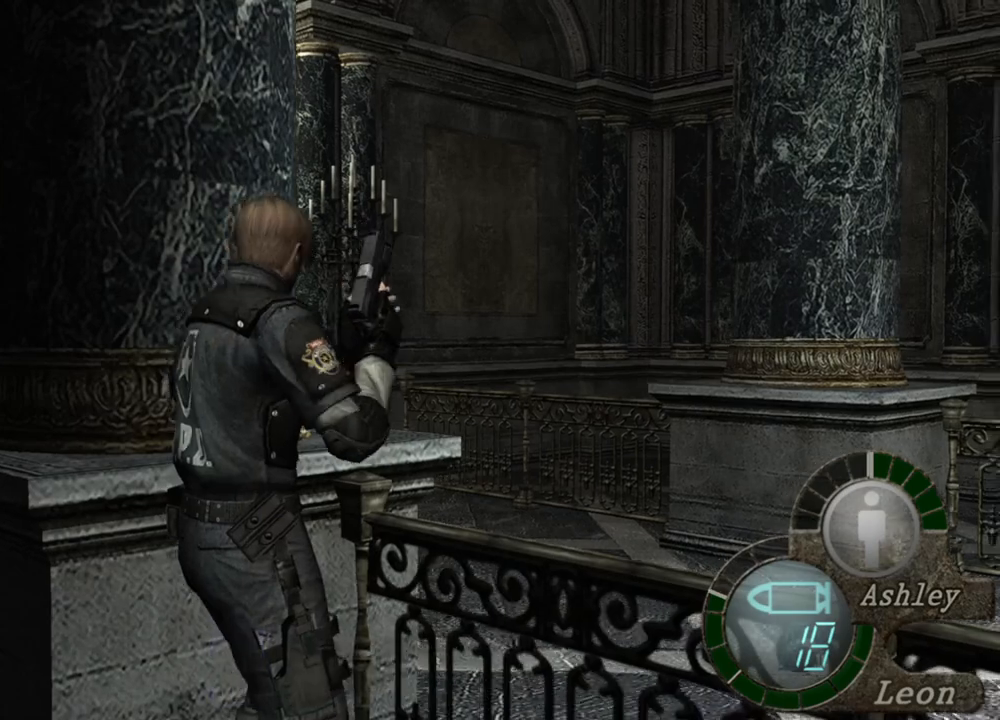
{"keys": ["shift", "w"], "mouse": [], "events": [[34, "d", "up"], [67, "d", "down"], [267, "d", "up"], [267, "shift", "down"], [267, "w", "down"], [400, "e", "down"], [500, "e", "up"]]}
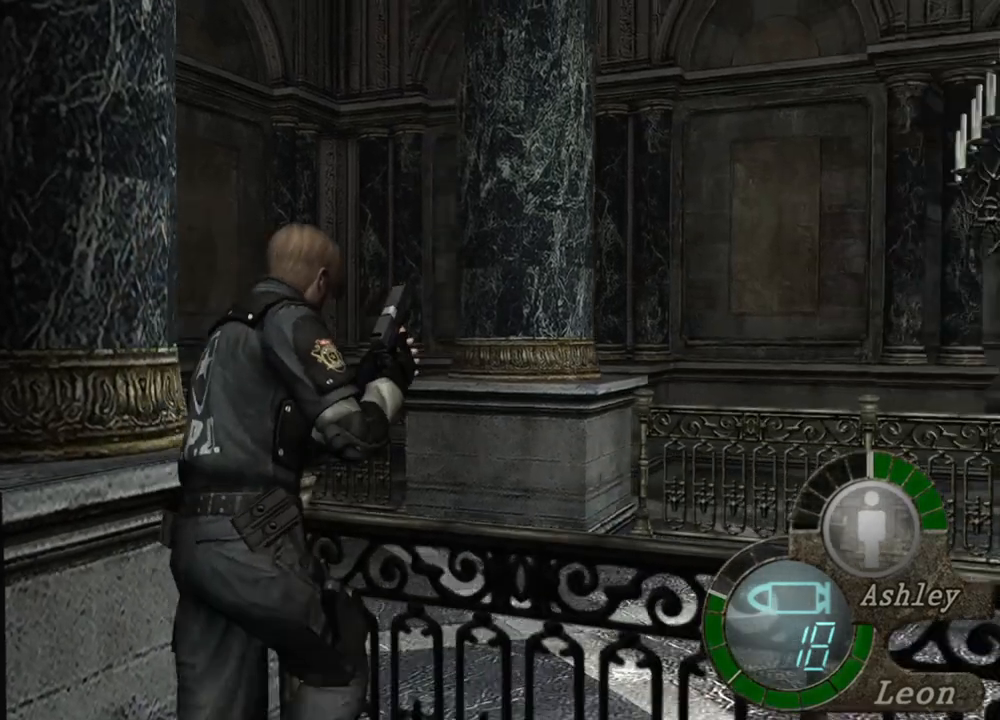
{"keys": ["e", "shift", "w"], "mouse": [], "events": [[34, "e", "down"], [234, "e", "up"], [267, "e", "down"], [400, "e", "up"], [434, "e", "down"]]}
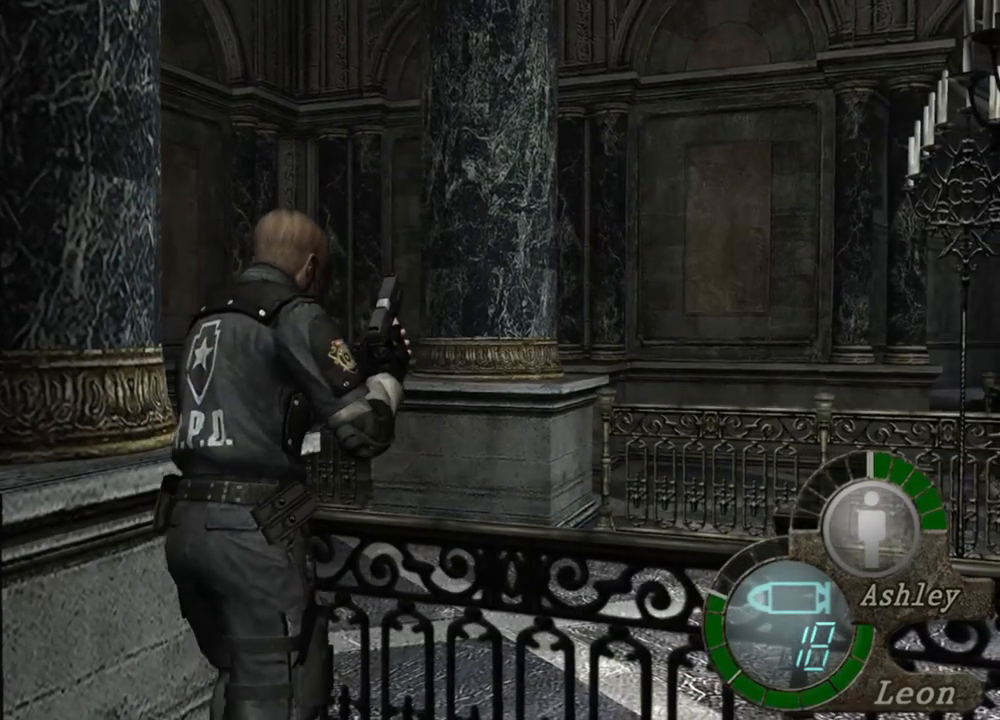
{"keys": ["e", "shift", "w"], "mouse": [], "events": [[34, "e", "up"], [67, "e", "down"], [234, "e", "up"], [300, "e", "down"]]}
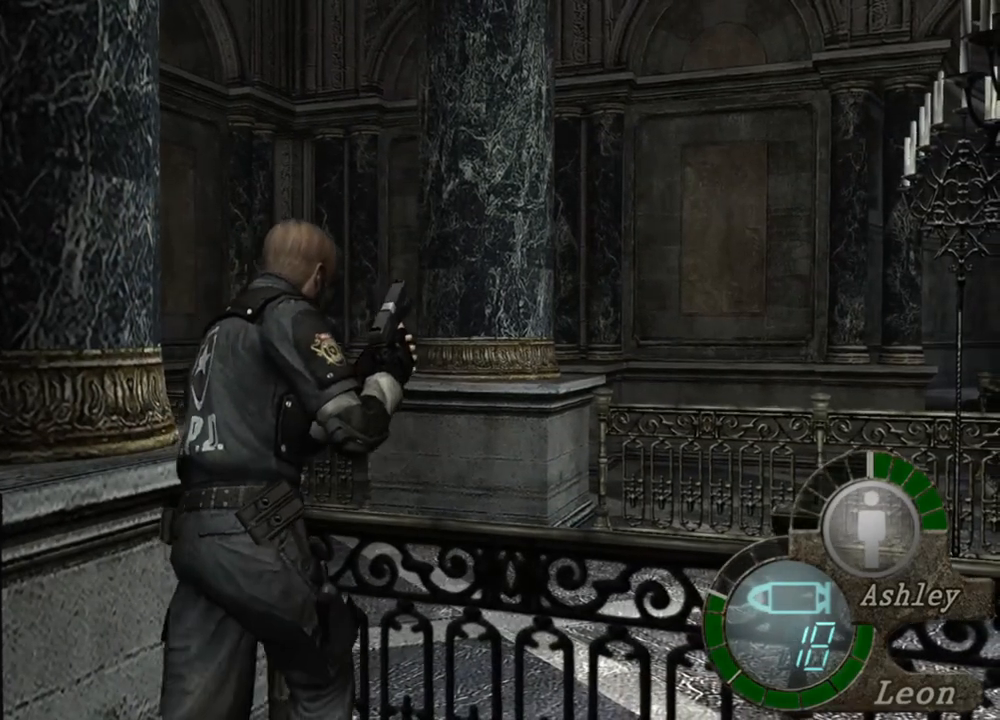
{"keys": ["e", "shift", "w"], "mouse": [], "events": [[134, "e", "up"], [167, "e", "down"], [267, "e", "up"], [300, "e", "down"], [400, "e", "up"], [467, "e", "down"]]}
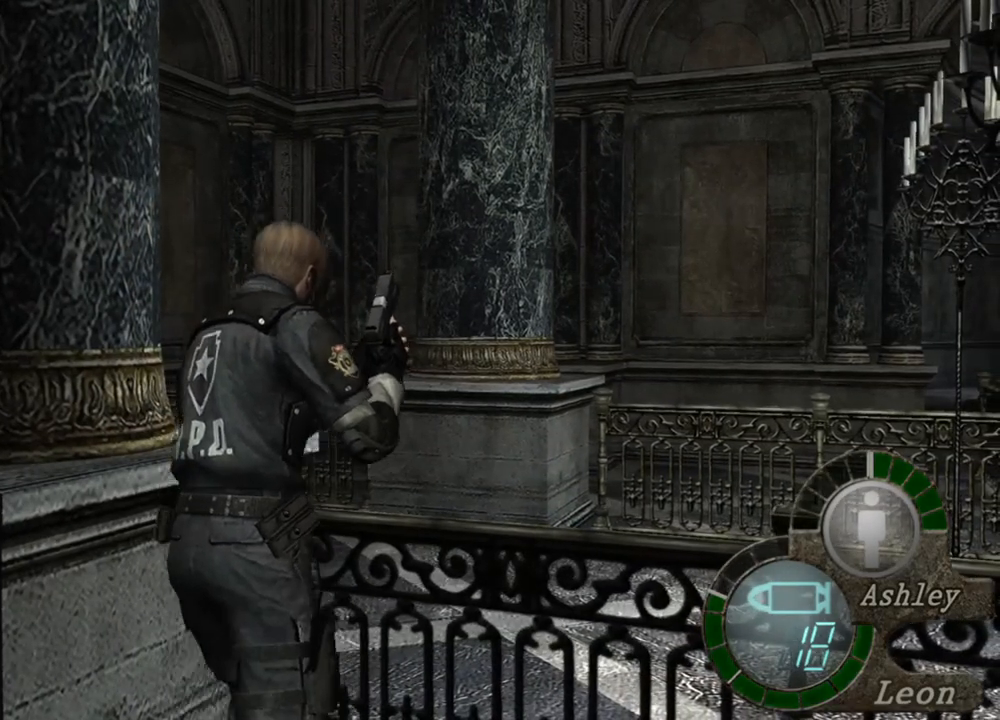
{"keys": ["shift", "w"], "mouse": [], "events": [[200, "e", "up"], [234, "e", "down"], [334, "e", "up"], [400, "e", "down"], [467, "e", "up"]]}
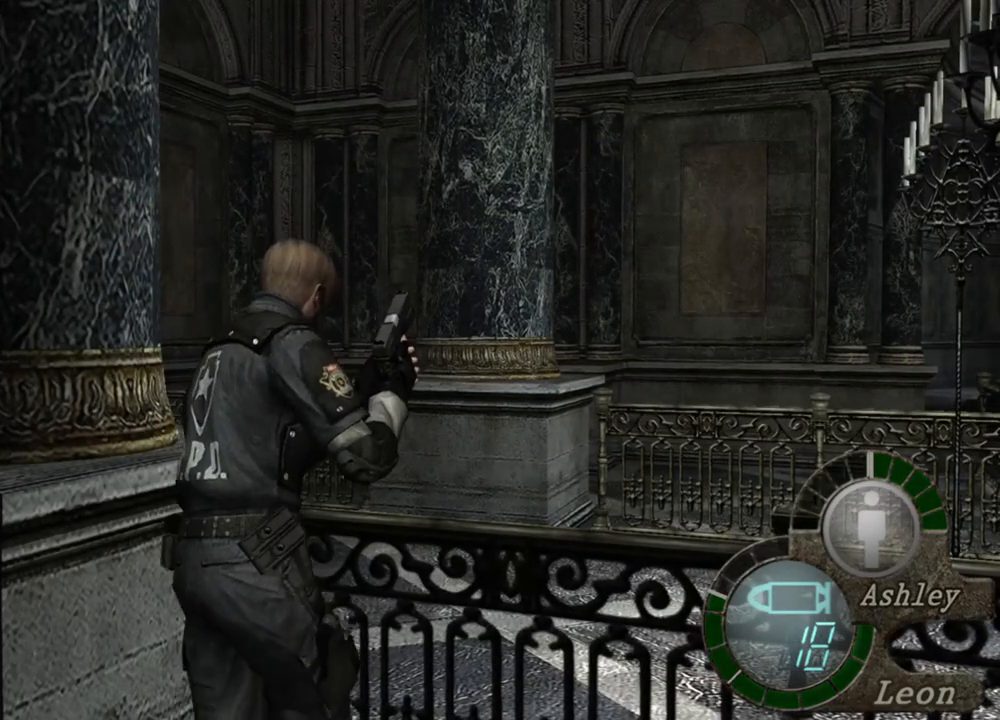
{"keys": ["shift", "w"], "mouse": [], "events": [[34, "e", "down"], [67, "e", "up"], [100, "e", "down"], [267, "e", "up"], [300, "e", "down"], [367, "e", "up"], [434, "e", "down"], [500, "e", "up"]]}
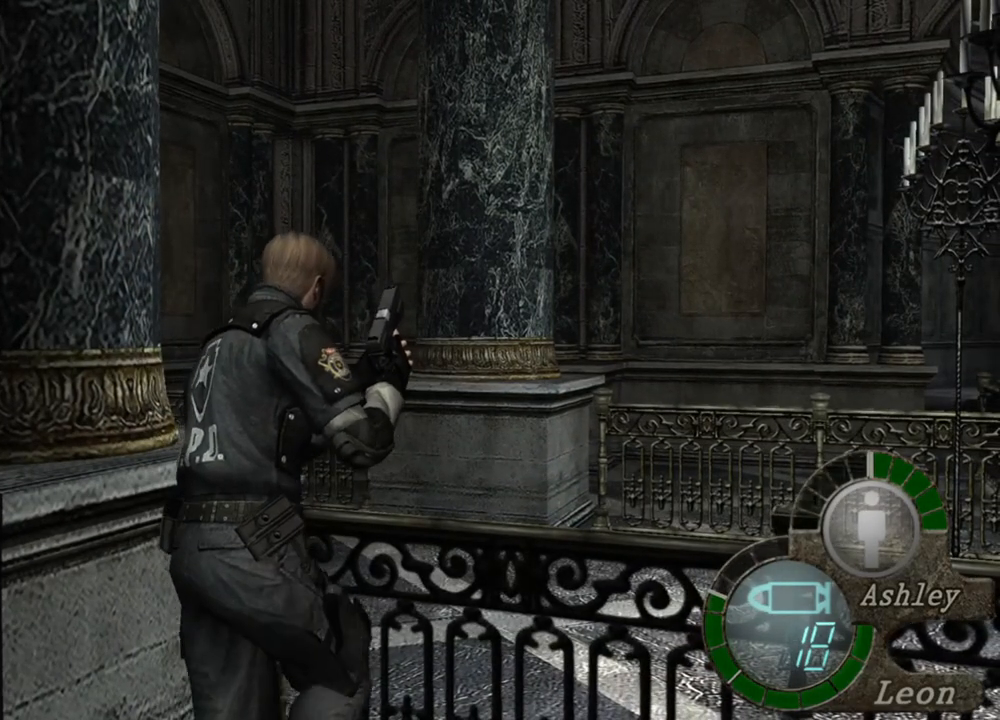
{"keys": ["e", "shift", "w"], "mouse": [], "events": [[34, "e", "down"], [134, "e", "up"], [234, "e", "down"], [300, "e", "up"], [367, "e", "down"]]}
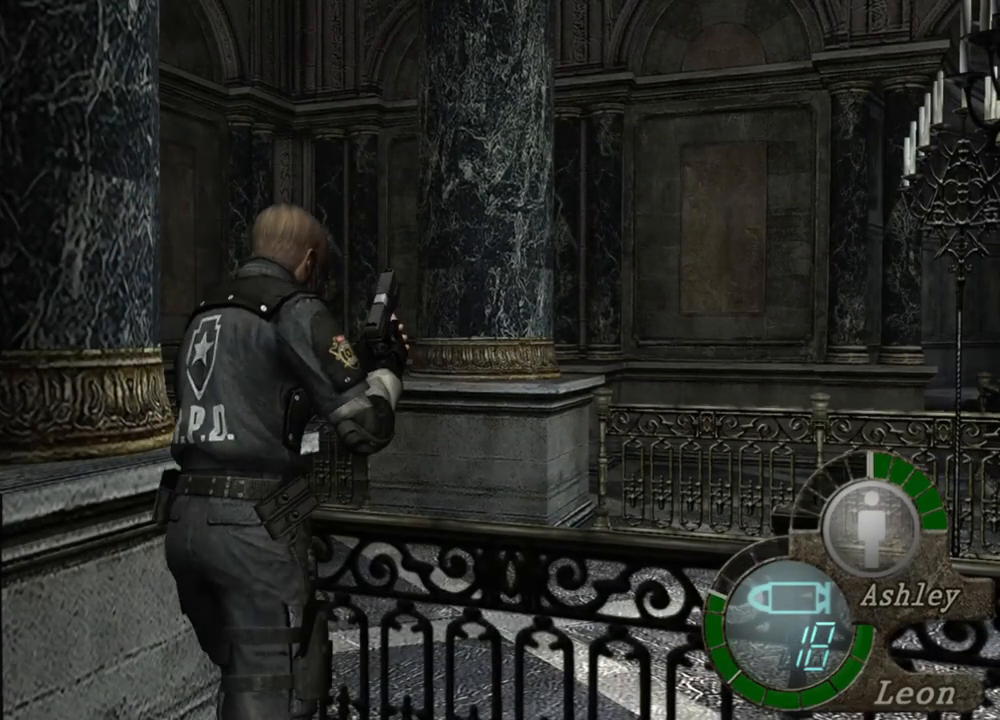
{"keys": ["shift", "w"], "mouse": [], "events": [[134, "e", "up"], [200, "e", "down"], [267, "e", "up"], [334, "e", "down"], [434, "e", "up"]]}
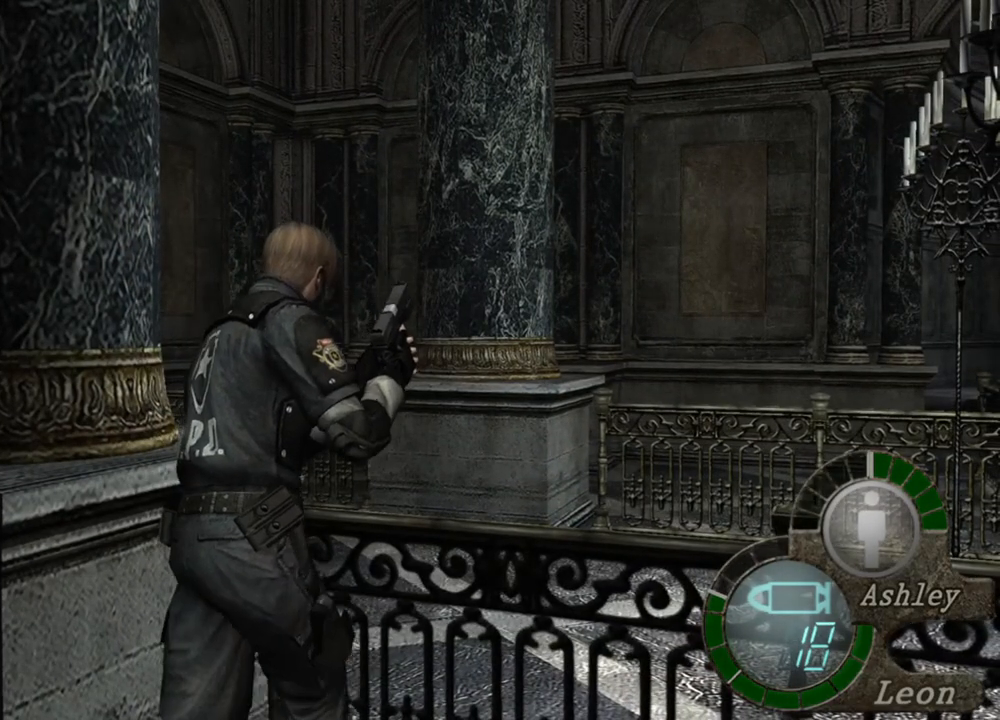
{"keys": [], "mouse": [], "events": [[34, "shift", "up"], [34, "w", "up"]]}
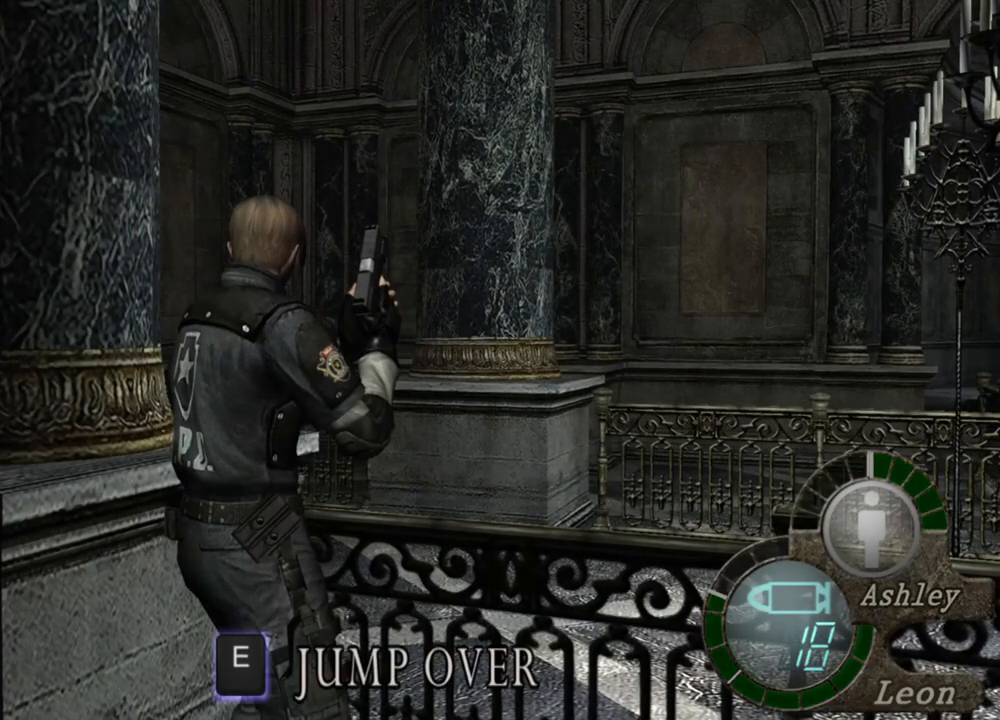
{"keys": [], "mouse": [], "events": []}
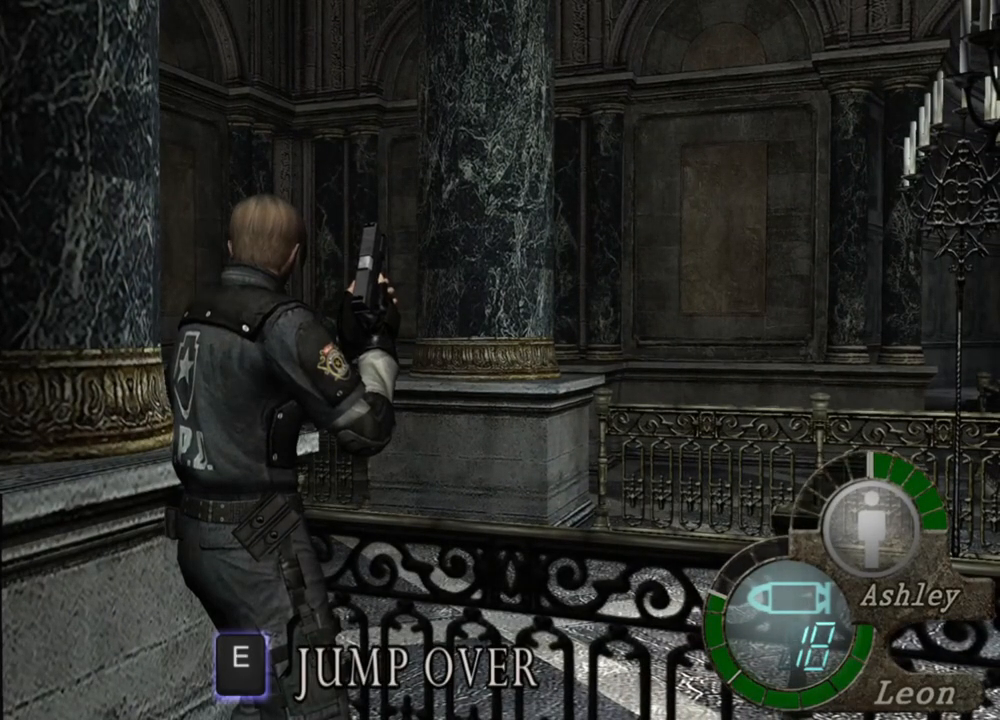
{"keys": [], "mouse": [], "events": []}
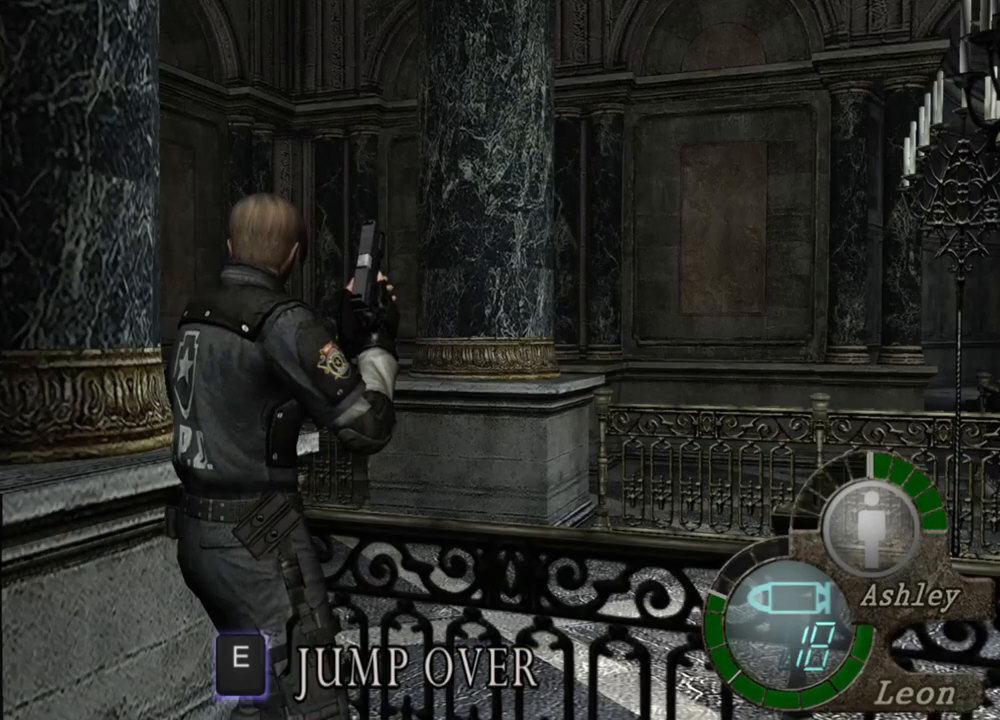
{"keys": [], "mouse": [], "events": []}
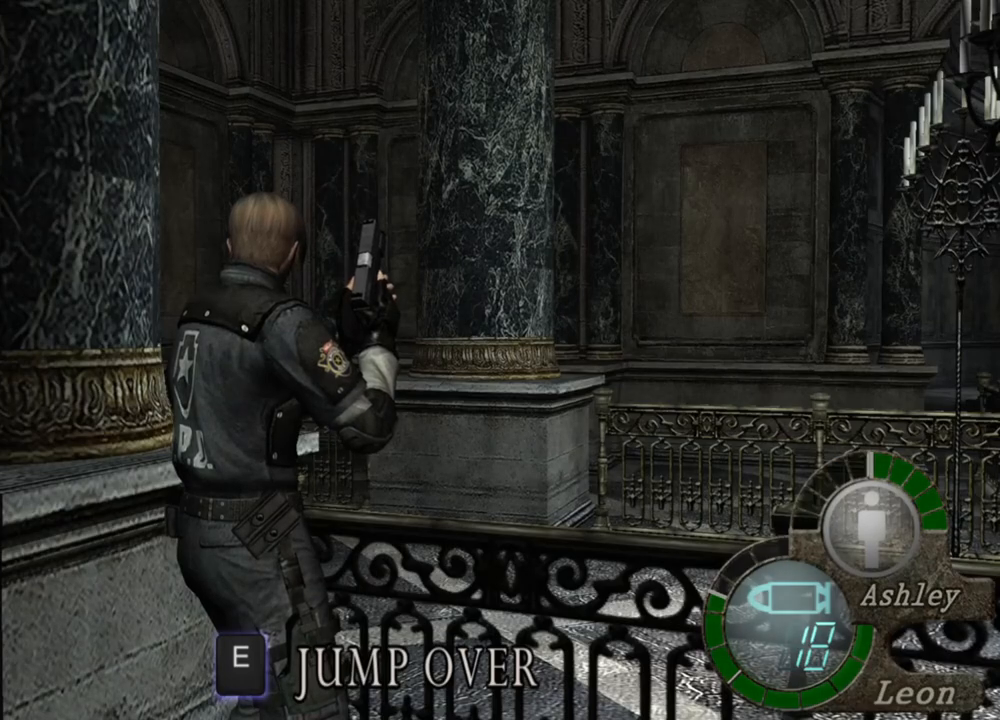
{"keys": ["e"], "mouse": [], "events": [[367, "e", "down"], [467, "e", "up"], [500, "e", "down"]]}
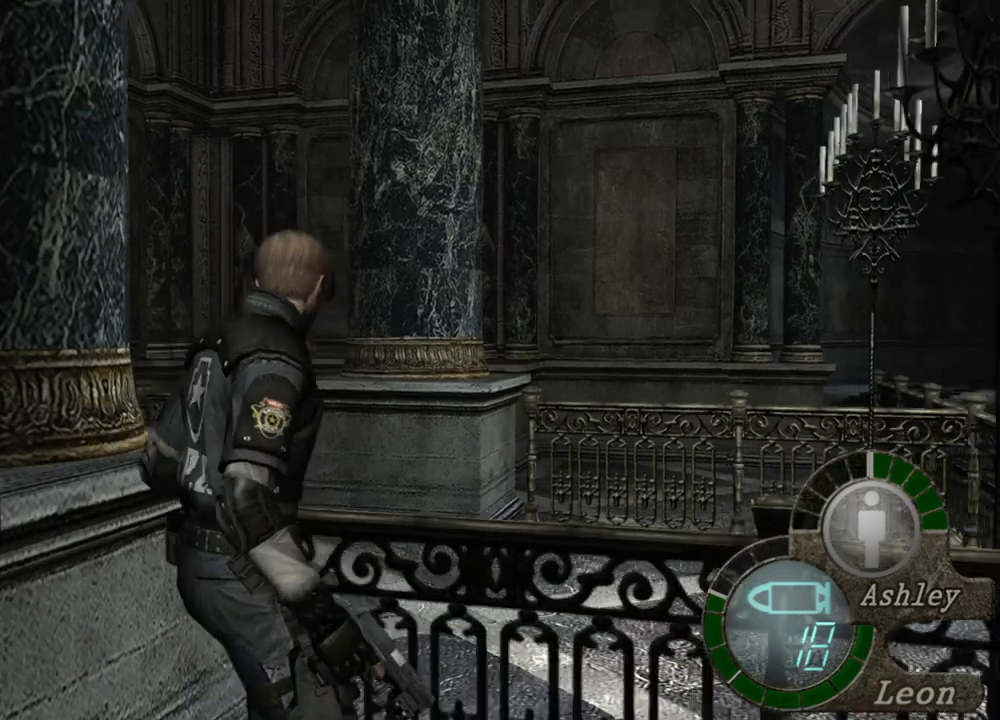
{"keys": [], "mouse": [], "events": [[234, "e", "up"]]}
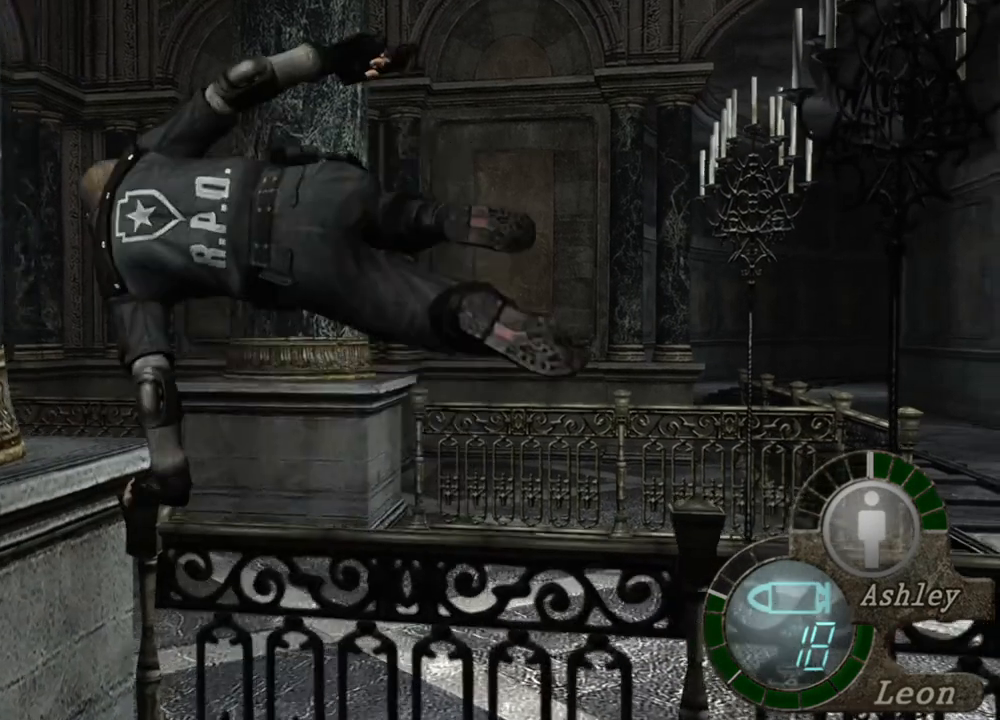
{"keys": [], "mouse": [], "events": []}
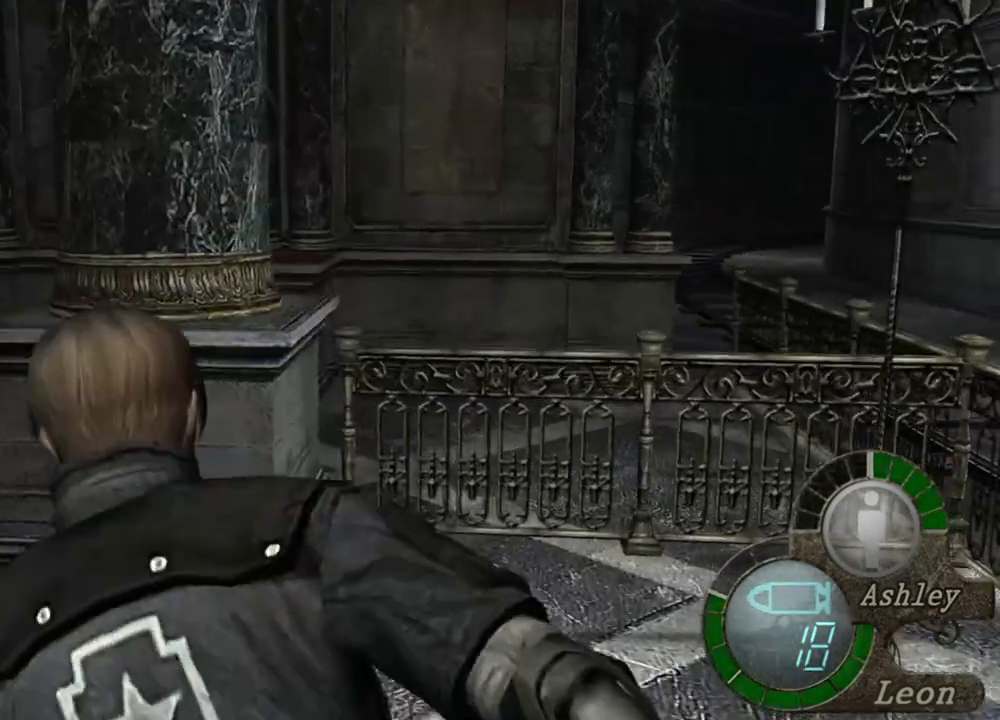
{"keys": [], "mouse": [], "events": []}
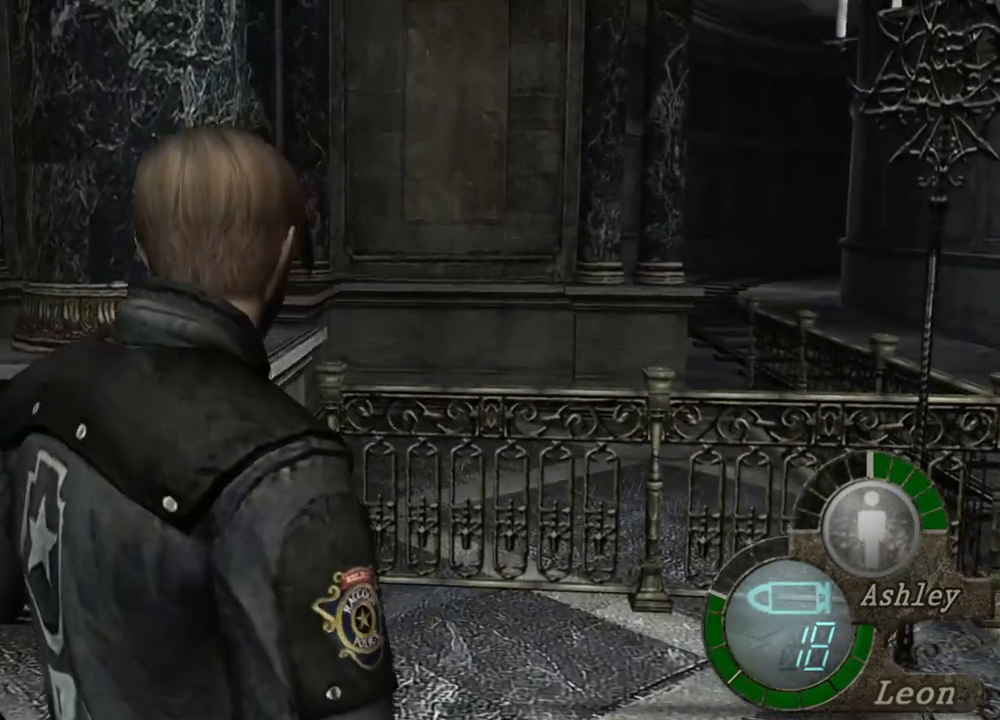
{"keys": [], "mouse": [], "events": []}
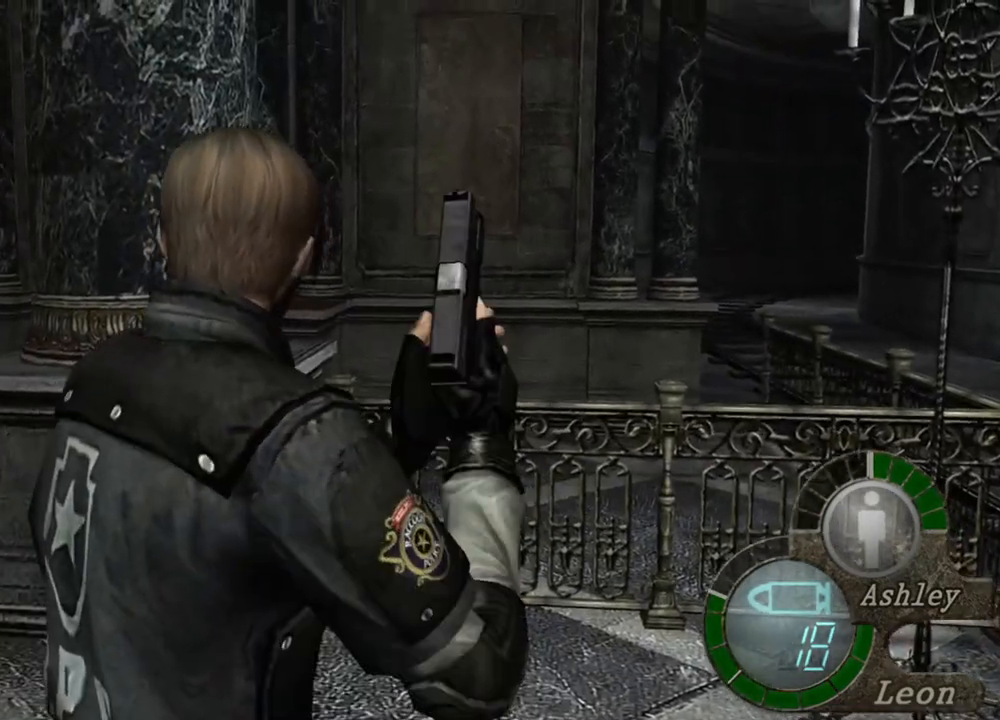
{"keys": ["w"], "mouse": [], "events": [[267, "w", "down"]]}